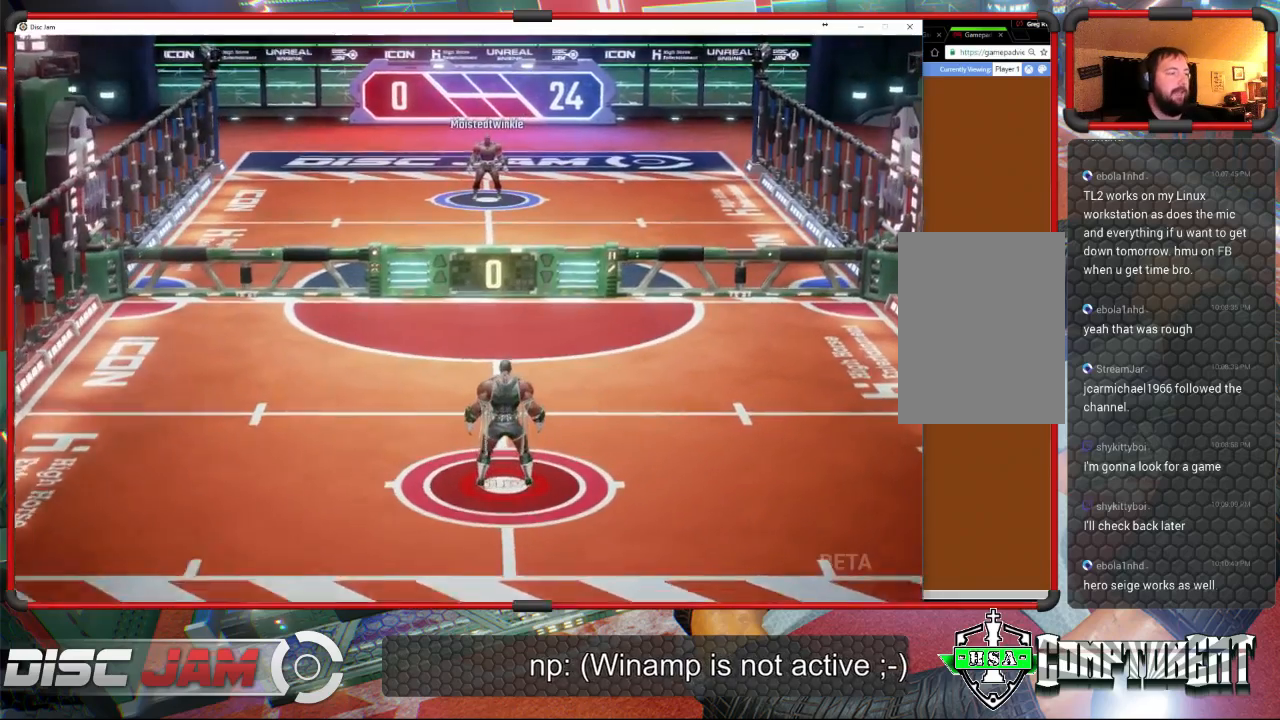
Gameplay with a controller (Xbox layout); each line is a JSON object with the inputs held at the frame after it. "events" lists button and stick changes between this image and that frame as [ms after this image, input, new state], when the widget could be followed in between. Not read: B right_stick.
{"buttons": [], "left_stick": "center", "events": [[167, "A", "up"]]}
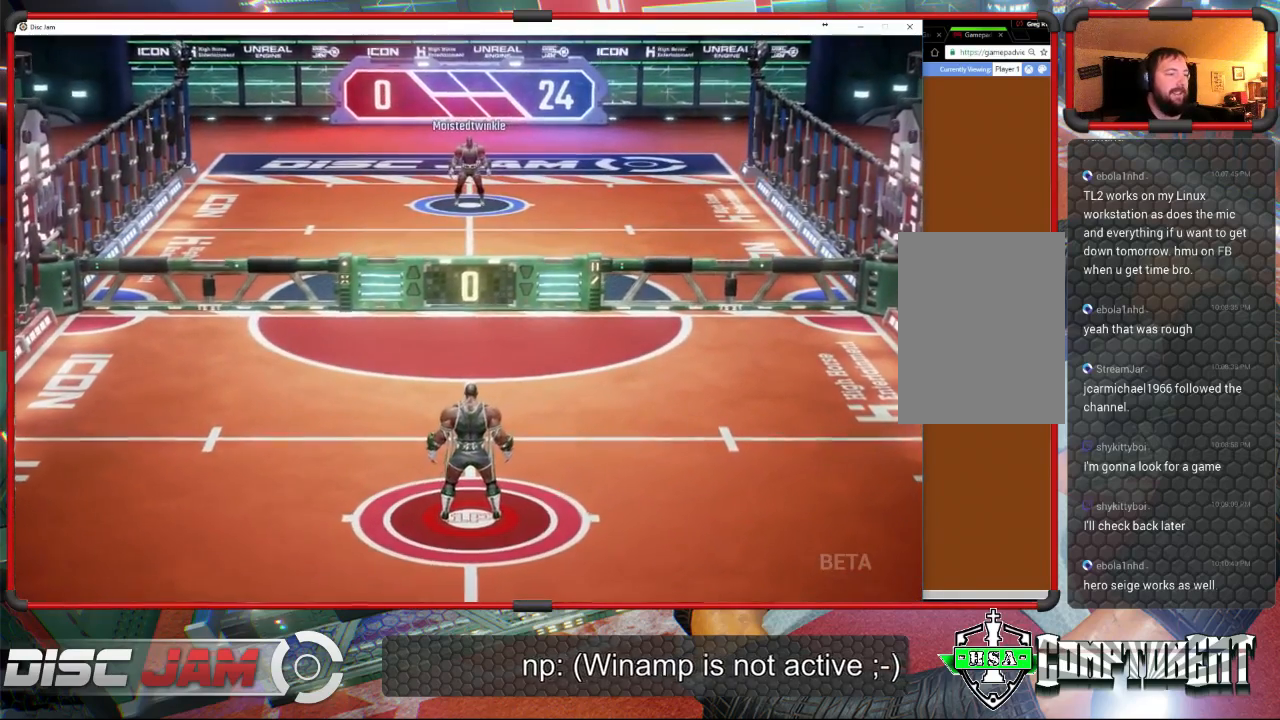
{"buttons": [], "left_stick": "down-left", "events": [[100, "left_stick", "down-left"]]}
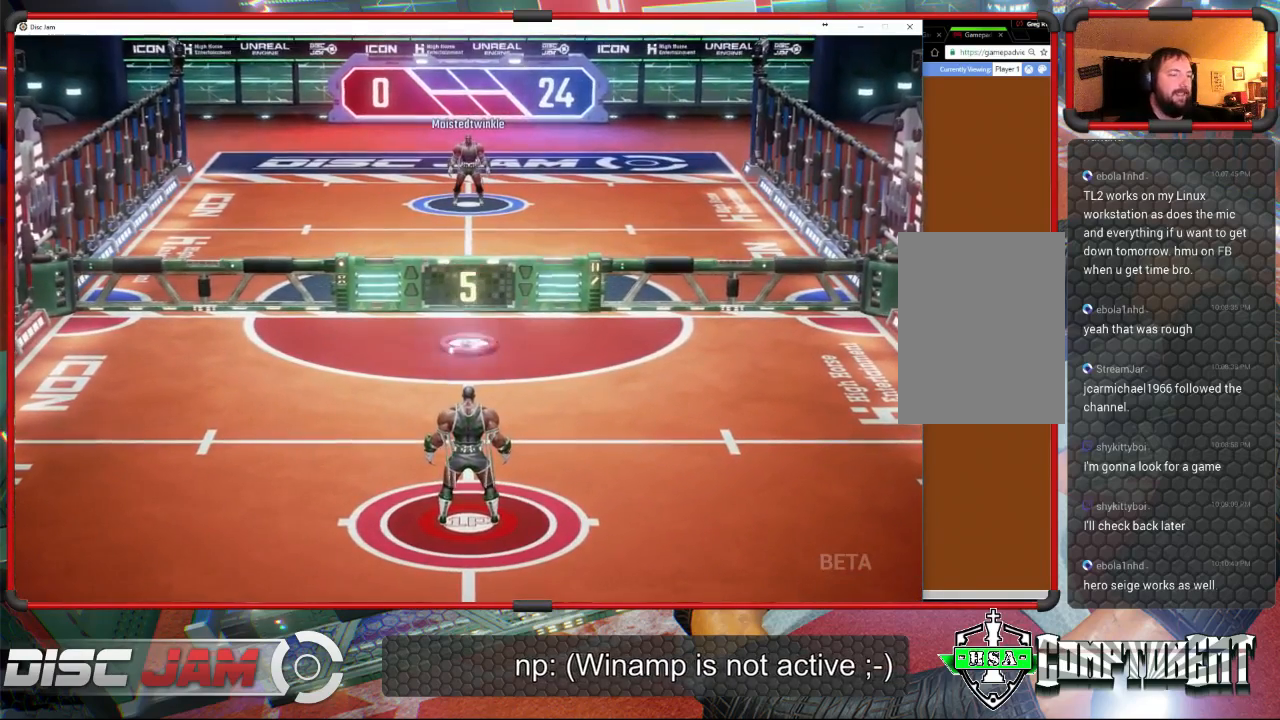
{"buttons": ["A", "L3"], "left_stick": "up", "events": [[200, "A", "down"], [200, "L3", "down"], [200, "left_stick", "up-left"], [367, "left_stick", "up"]]}
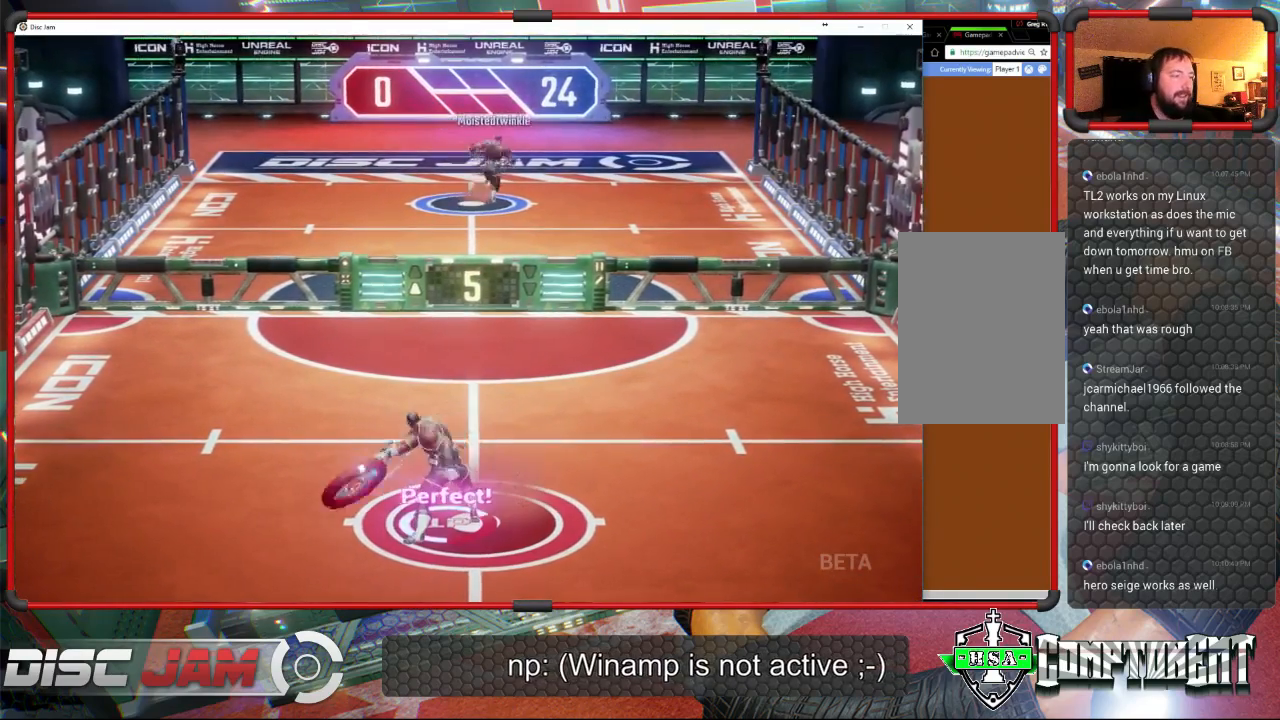
{"buttons": ["A"], "left_stick": "up", "events": [[367, "L3", "up"]]}
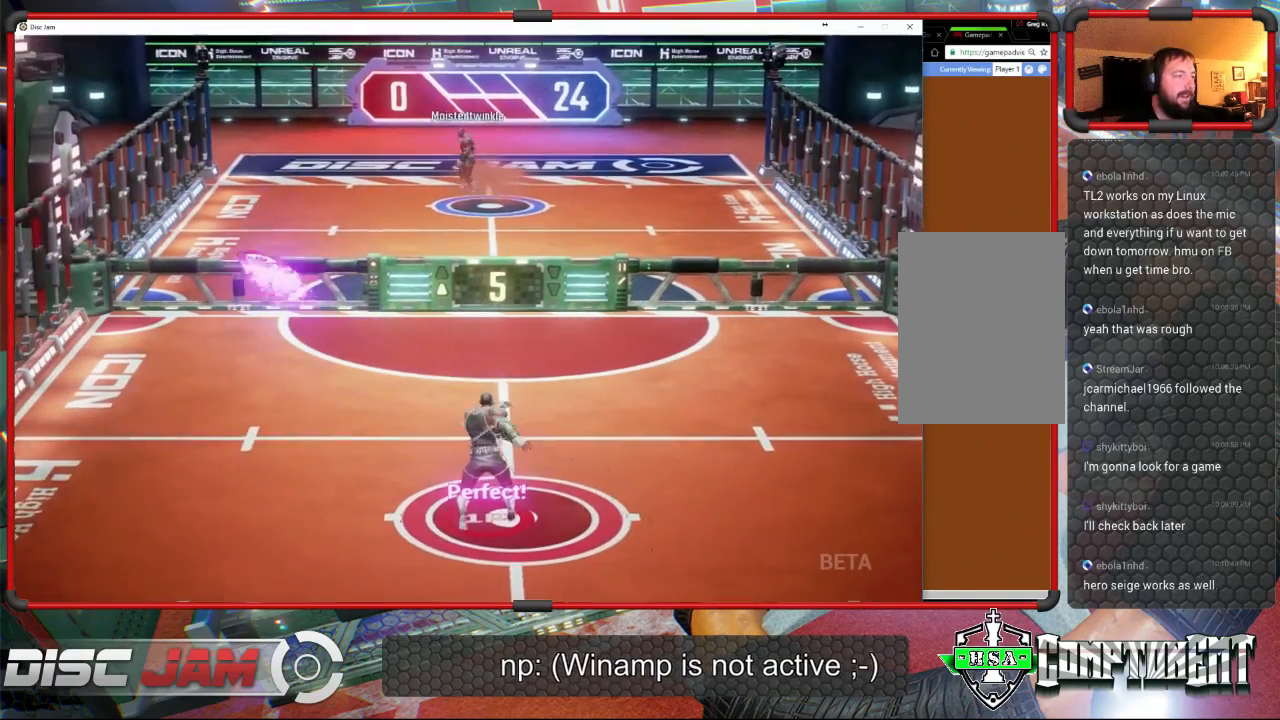
{"buttons": [], "left_stick": "center", "events": [[33, "left_stick", "center"], [67, "A", "up"]]}
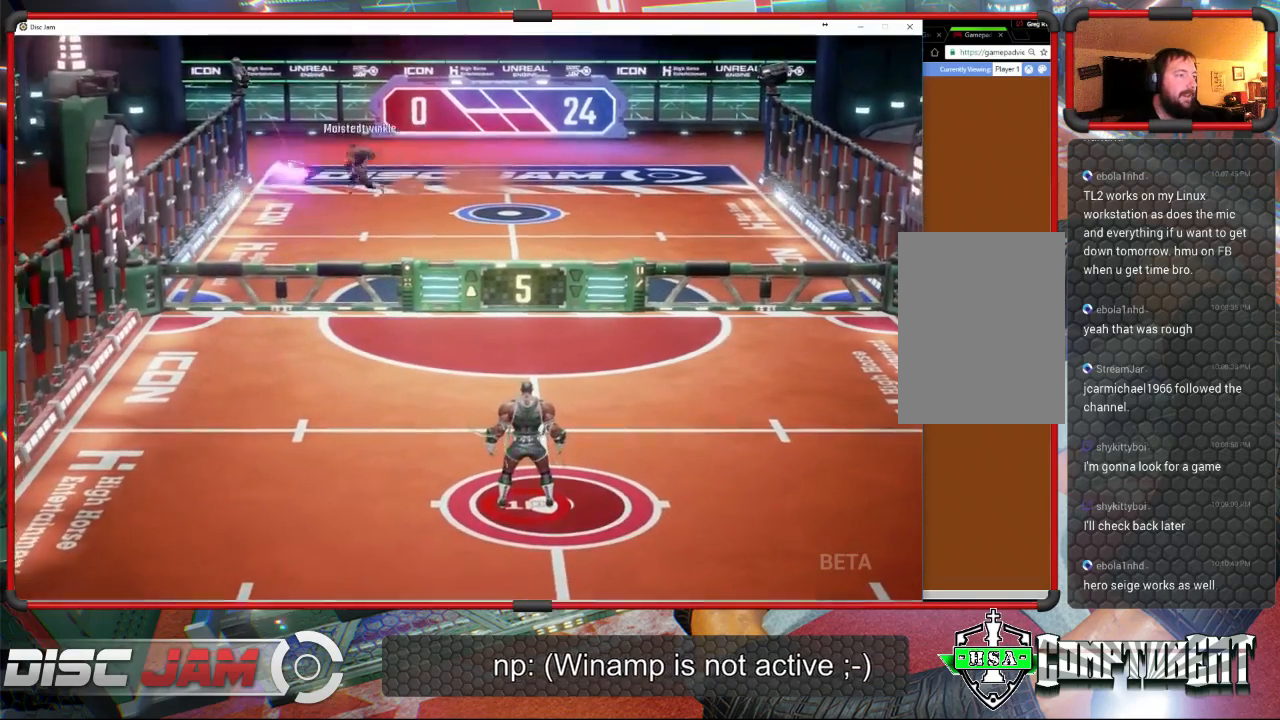
{"buttons": [], "left_stick": "center", "events": []}
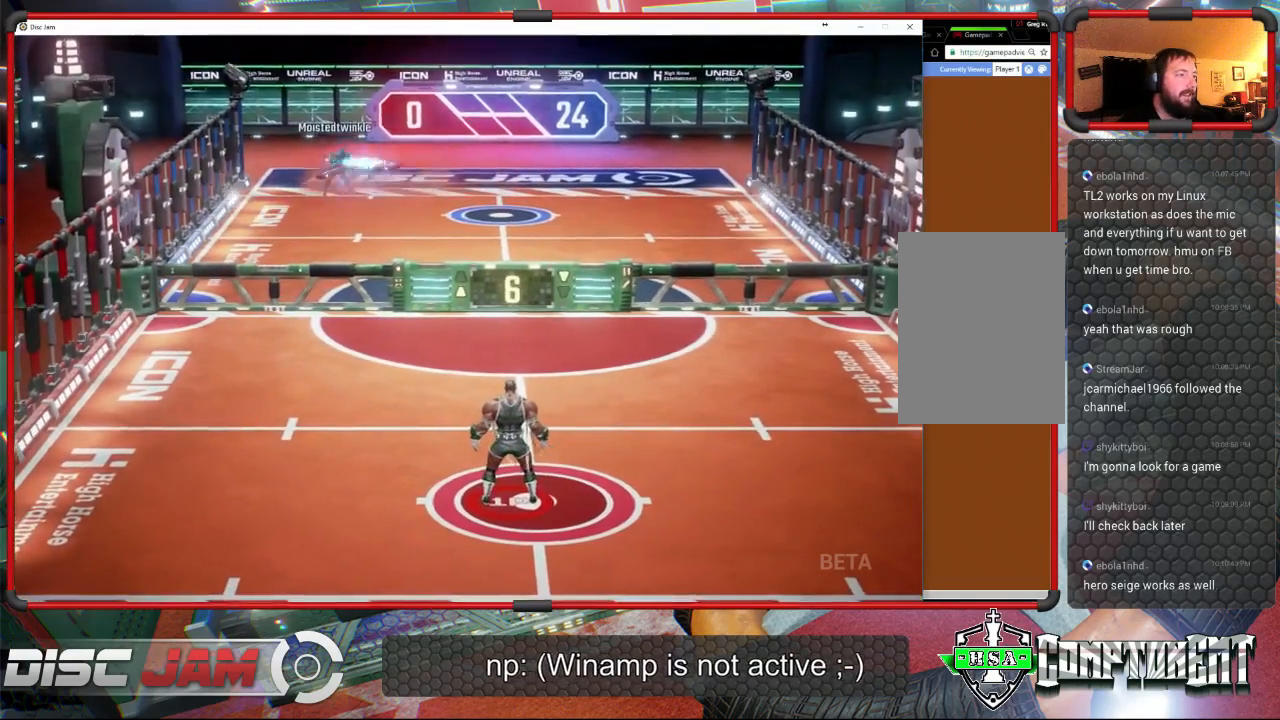
{"buttons": [], "left_stick": "up-right", "events": [[67, "left_stick", "up-left"], [300, "left_stick", "up-right"]]}
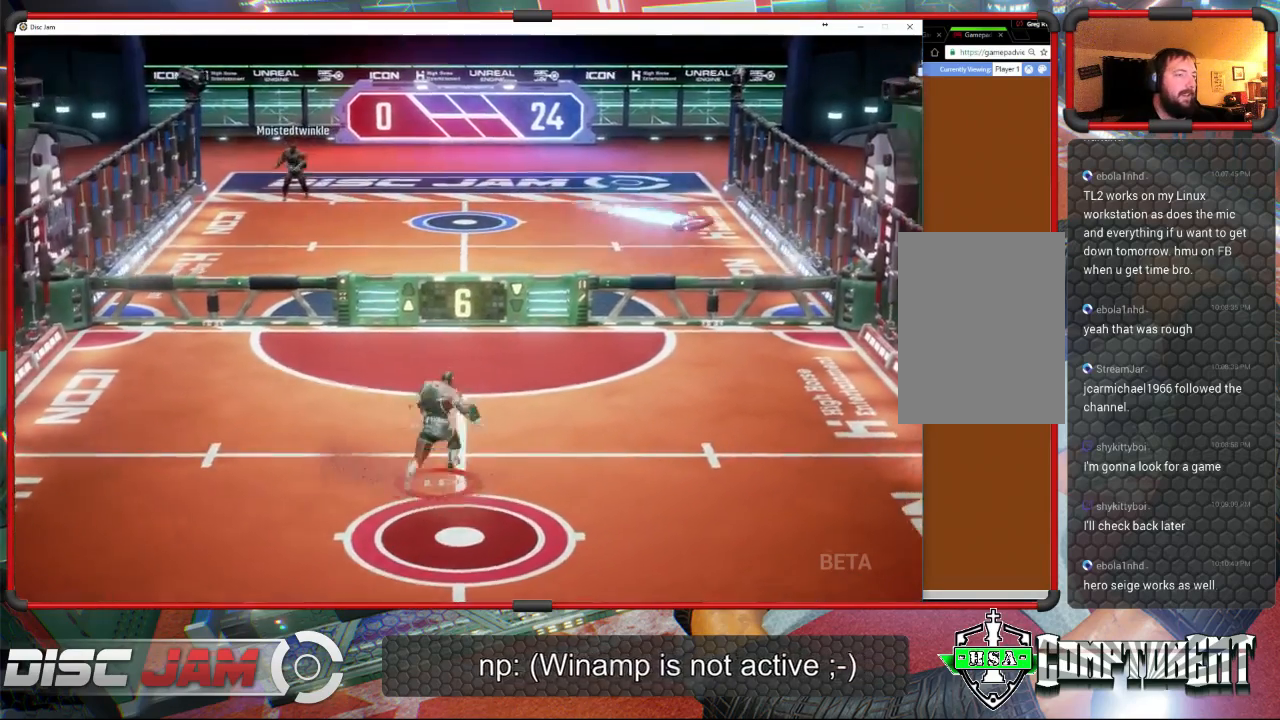
{"buttons": [], "left_stick": "up-right", "events": [[33, "left_stick", "up"], [300, "left_stick", "up-right"]]}
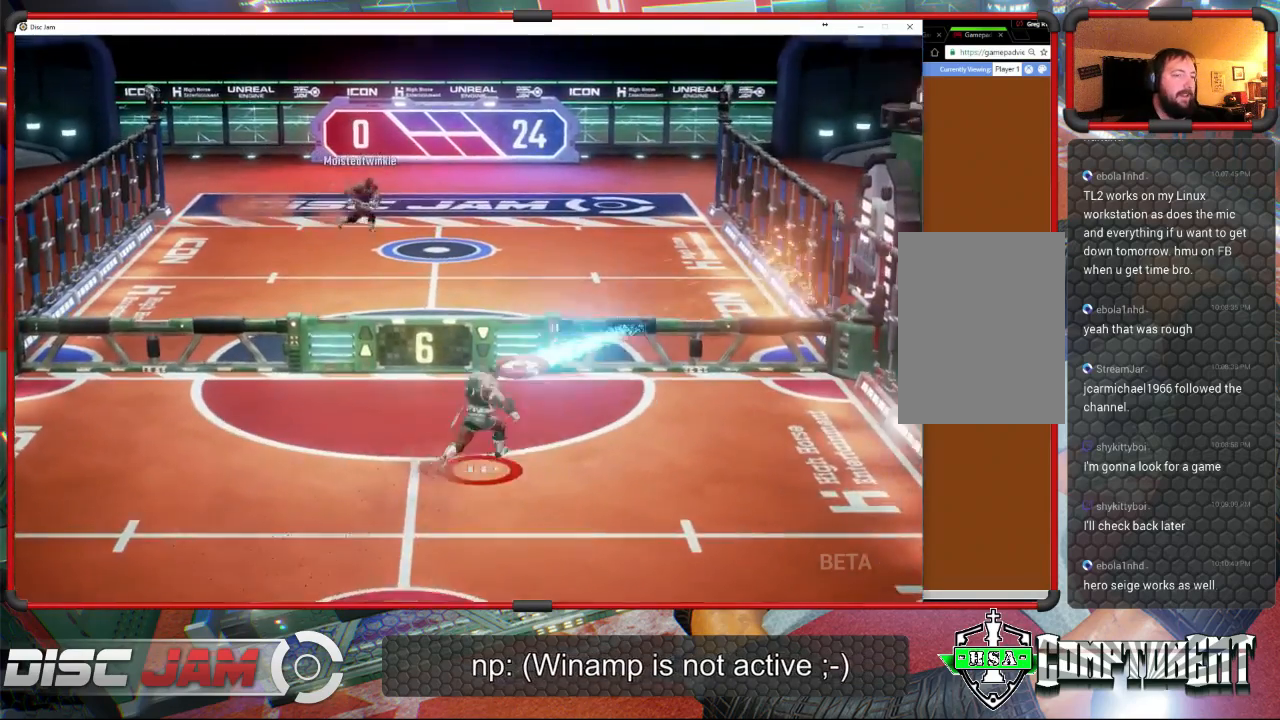
{"buttons": ["A", "L3"], "left_stick": "up", "events": [[67, "A", "down"], [167, "A", "up"], [200, "A", "down"], [367, "L3", "down"], [367, "left_stick", "up"]]}
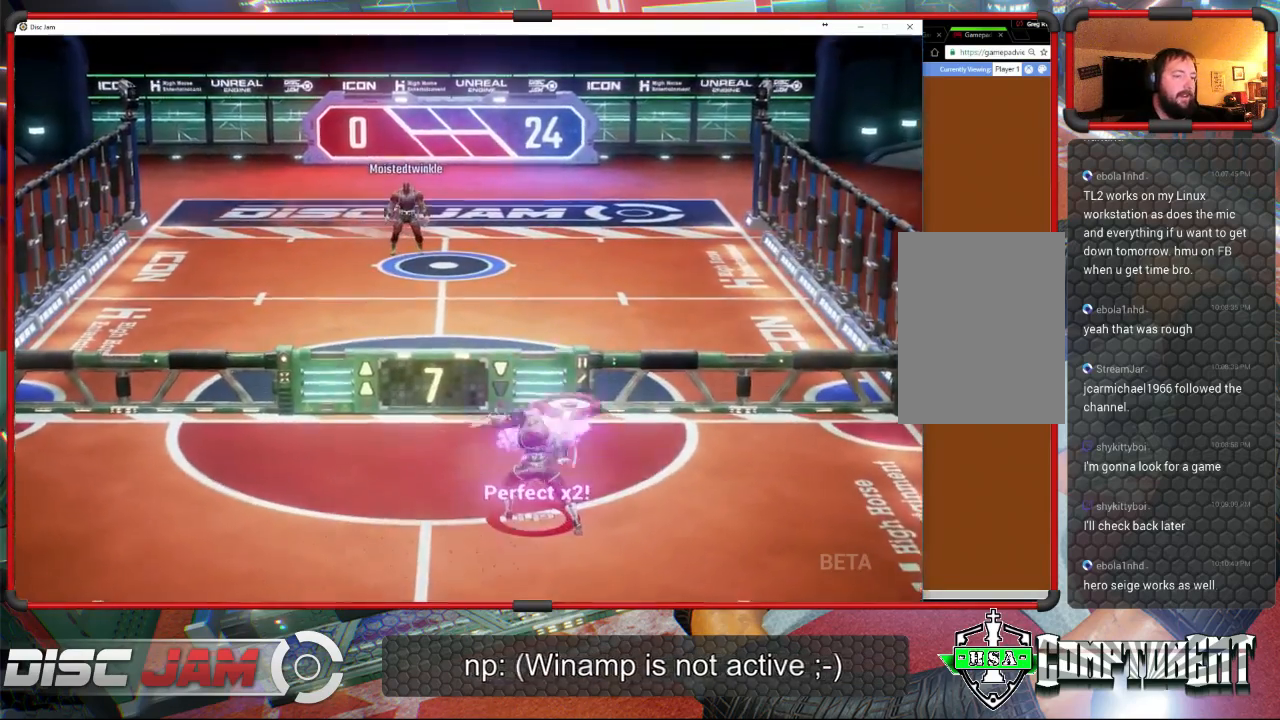
{"buttons": [], "left_stick": "down-left", "events": [[133, "L3", "up"], [233, "A", "up"], [433, "left_stick", "down-left"]]}
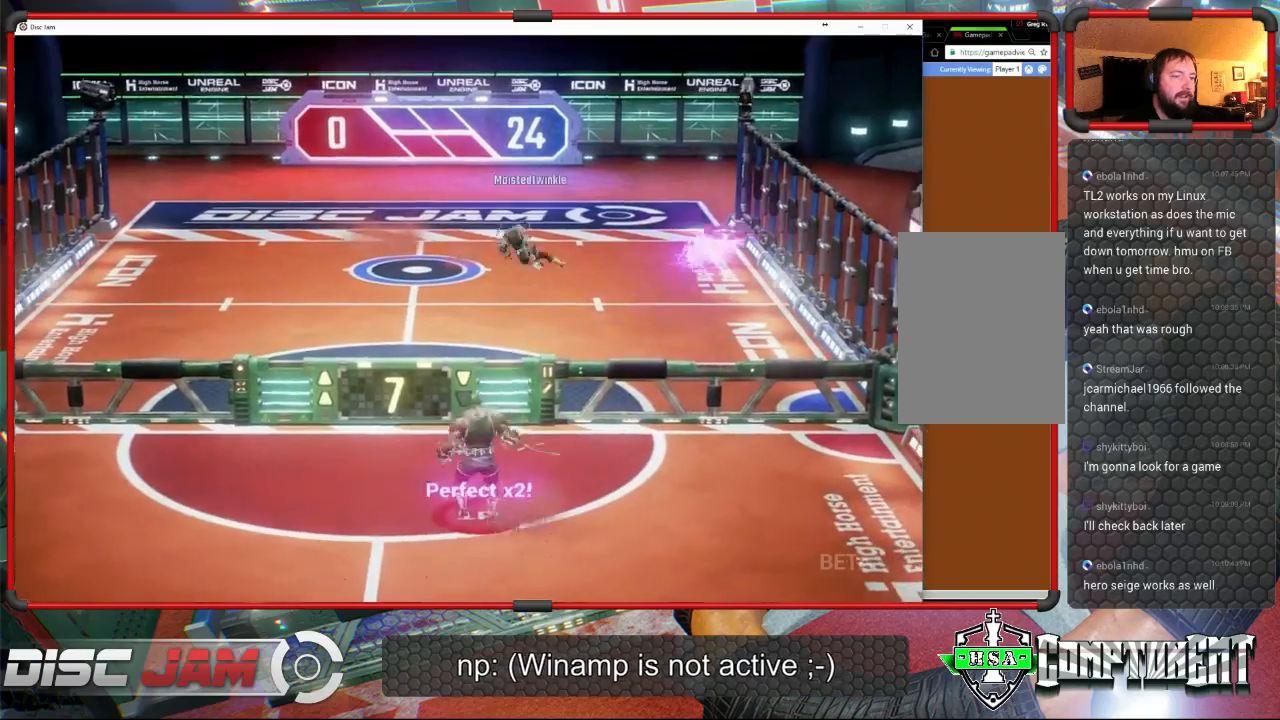
{"buttons": [], "left_stick": "down", "events": [[233, "left_stick", "down"]]}
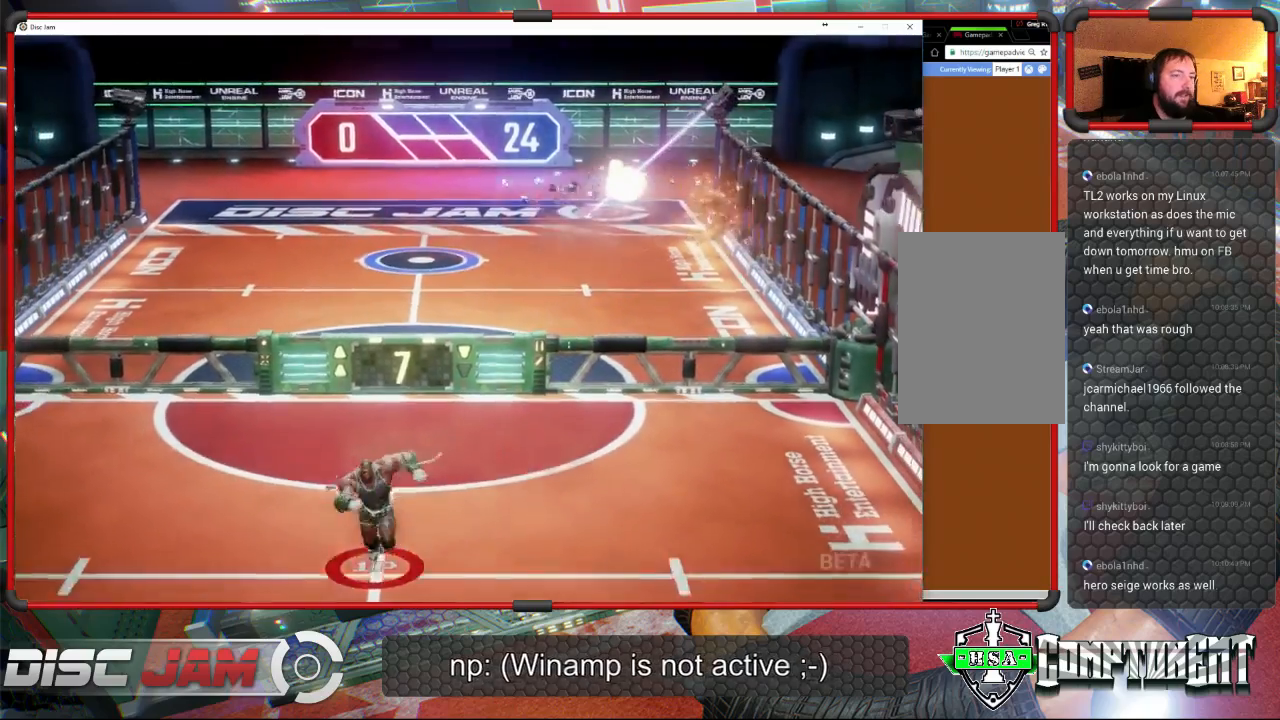
{"buttons": [], "left_stick": "down", "events": []}
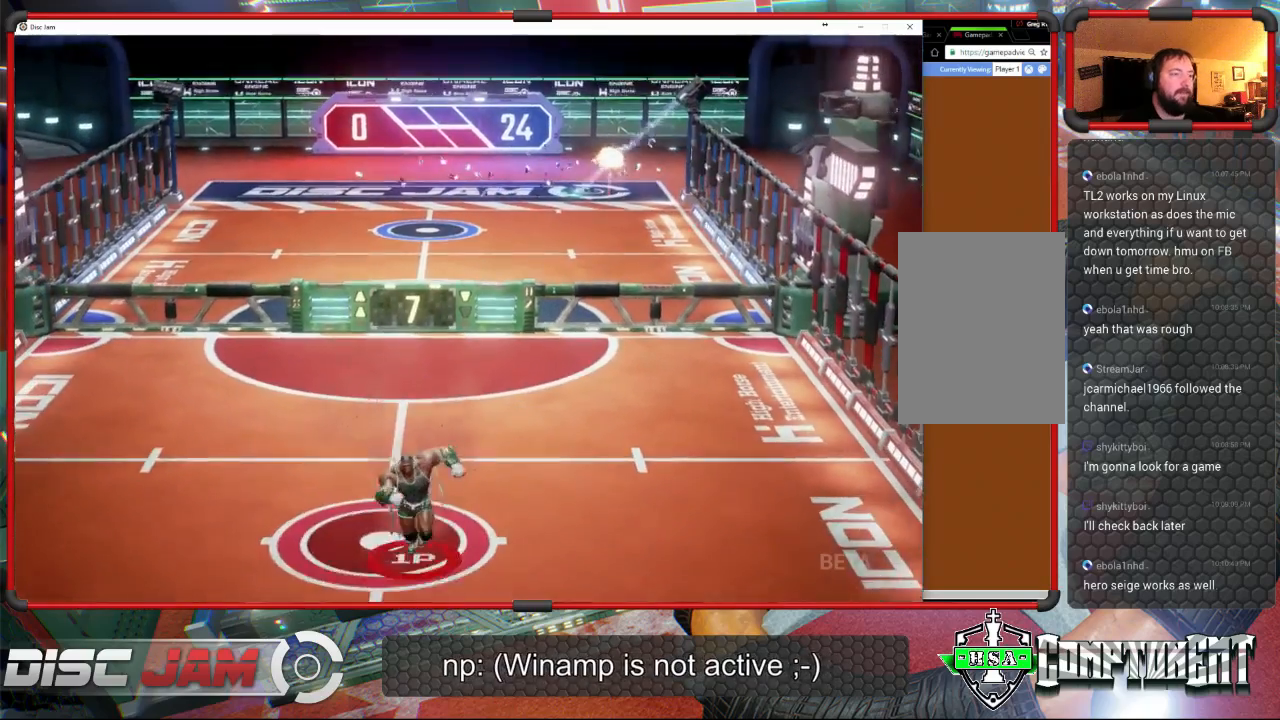
{"buttons": [], "left_stick": "down-left", "events": [[100, "left_stick", "up-left"], [267, "left_stick", "up-right"], [433, "left_stick", "down-right"], [500, "left_stick", "down-left"]]}
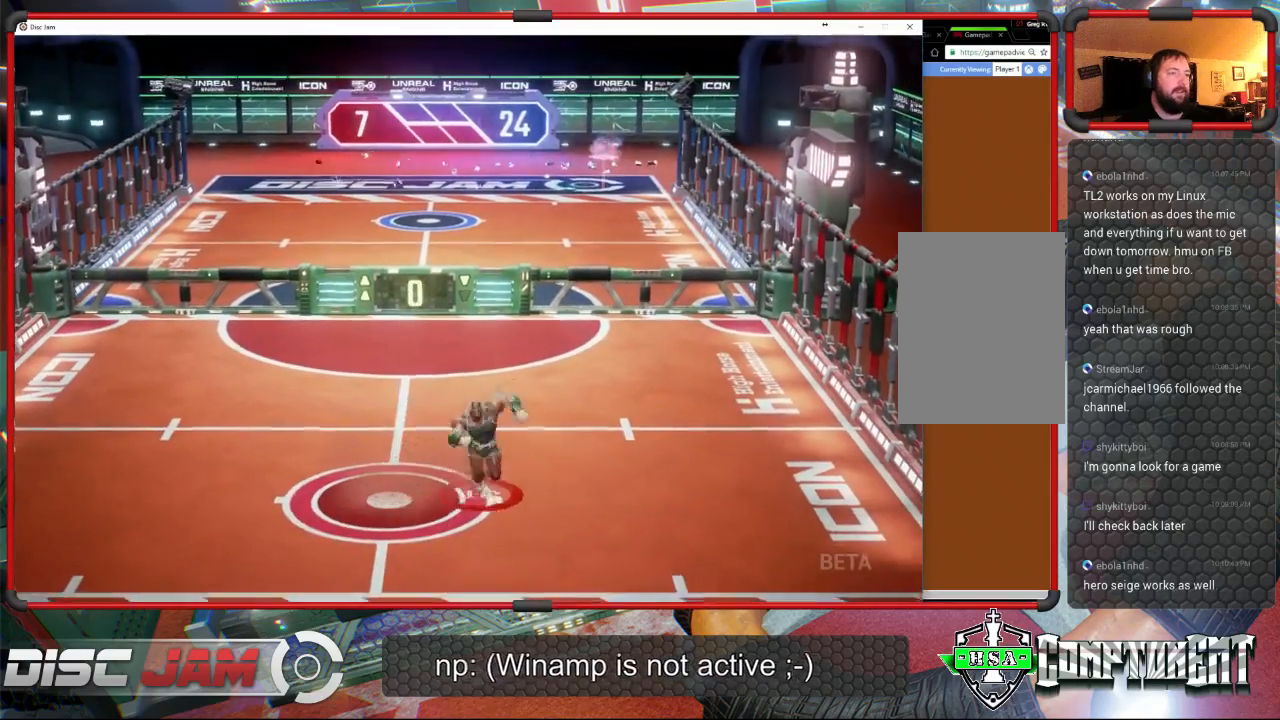
{"buttons": ["A"], "left_stick": "up-right", "events": [[167, "A", "down"], [267, "left_stick", "up-left"], [467, "left_stick", "up-right"]]}
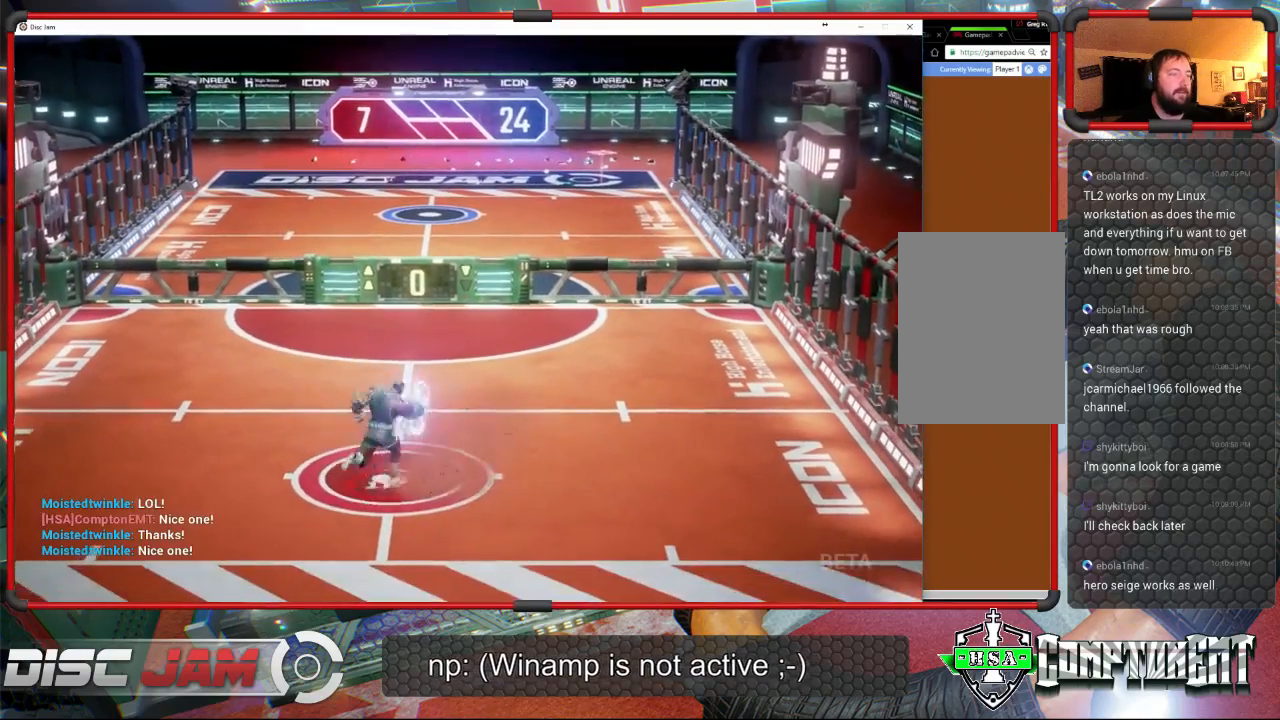
{"buttons": ["A"], "left_stick": "up-right", "events": [[100, "left_stick", "down-right"], [167, "left_stick", "down-left"], [333, "left_stick", "up-left"], [467, "left_stick", "up-right"]]}
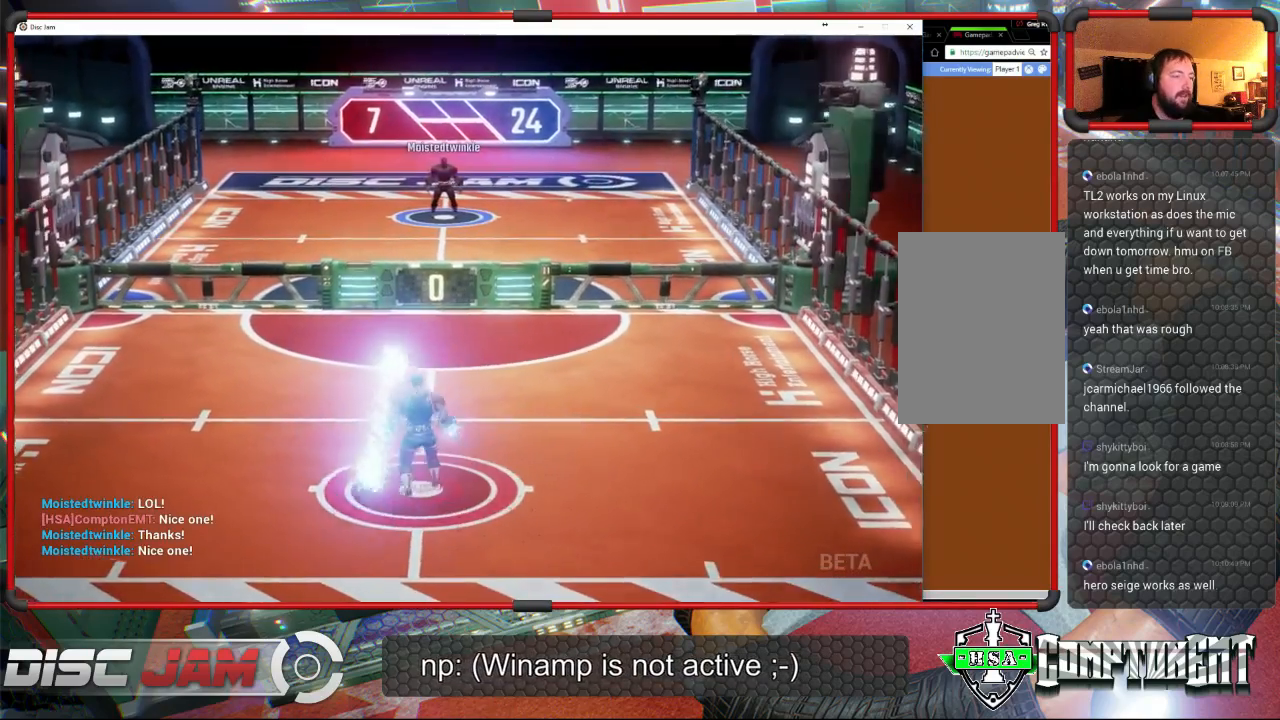
{"buttons": [], "left_stick": "center", "events": [[33, "left_stick", "center"], [100, "A", "up"]]}
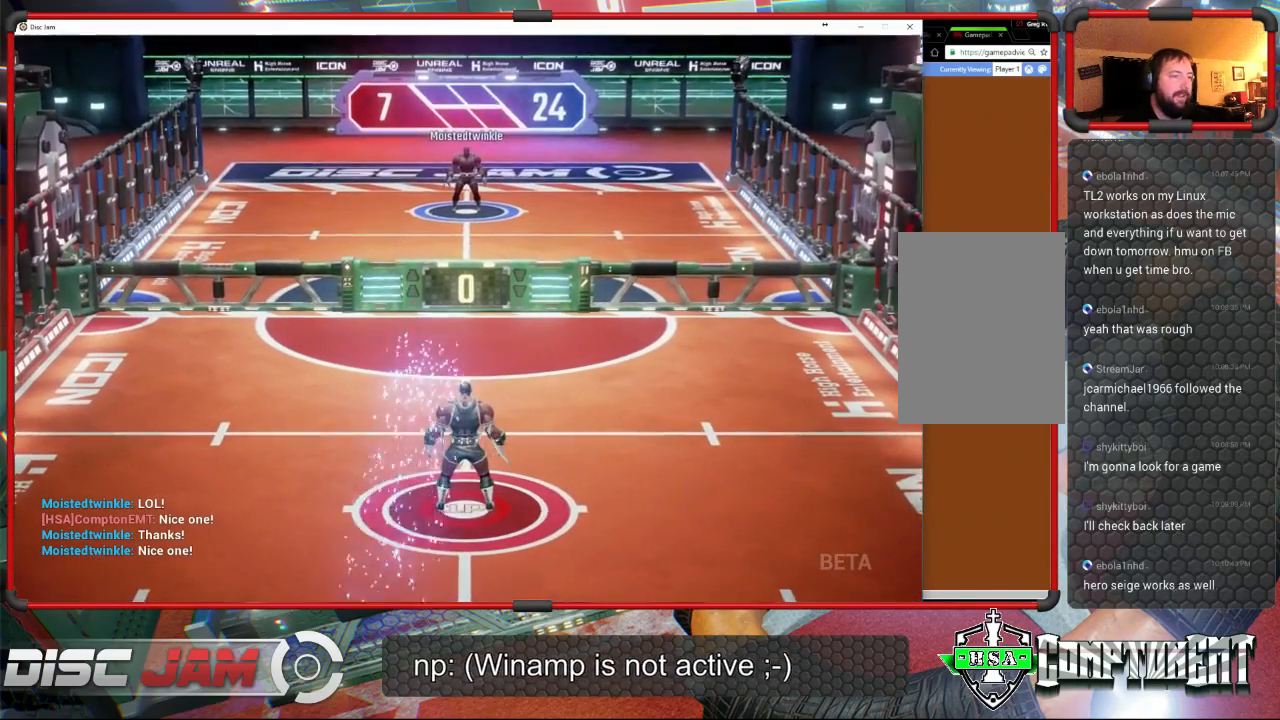
{"buttons": [], "left_stick": "center", "events": []}
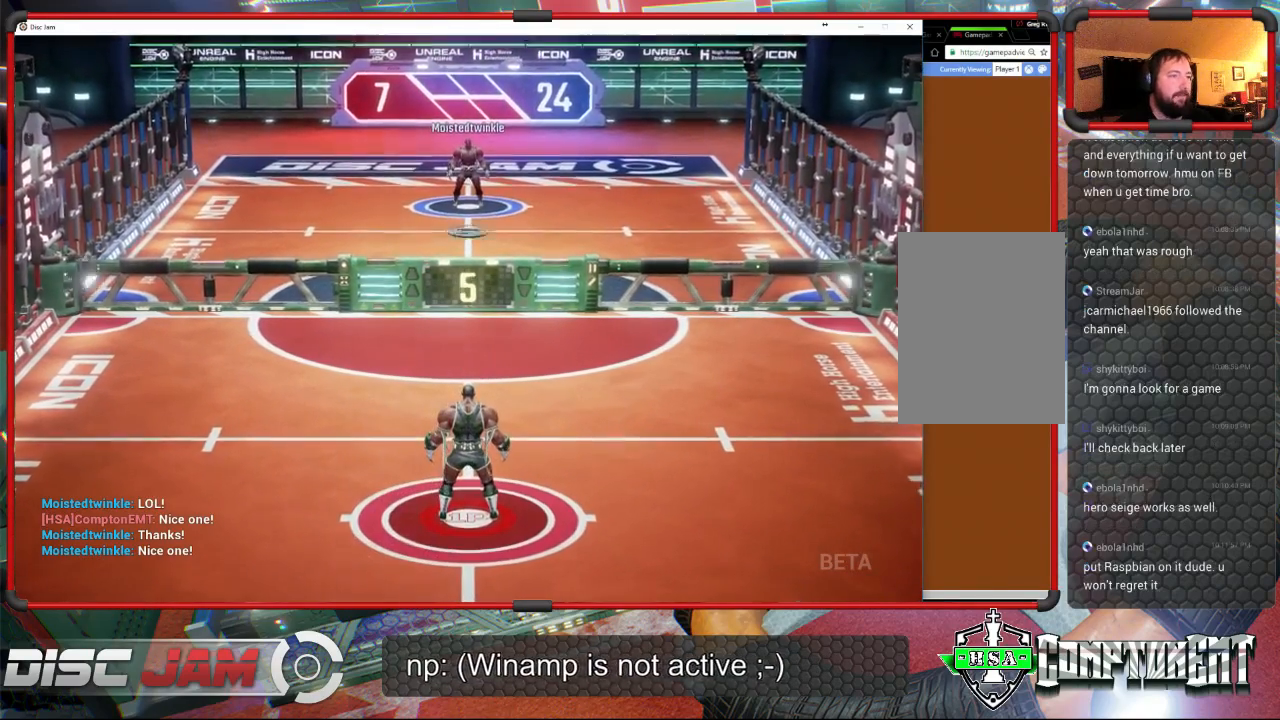
{"buttons": [], "left_stick": "center", "events": []}
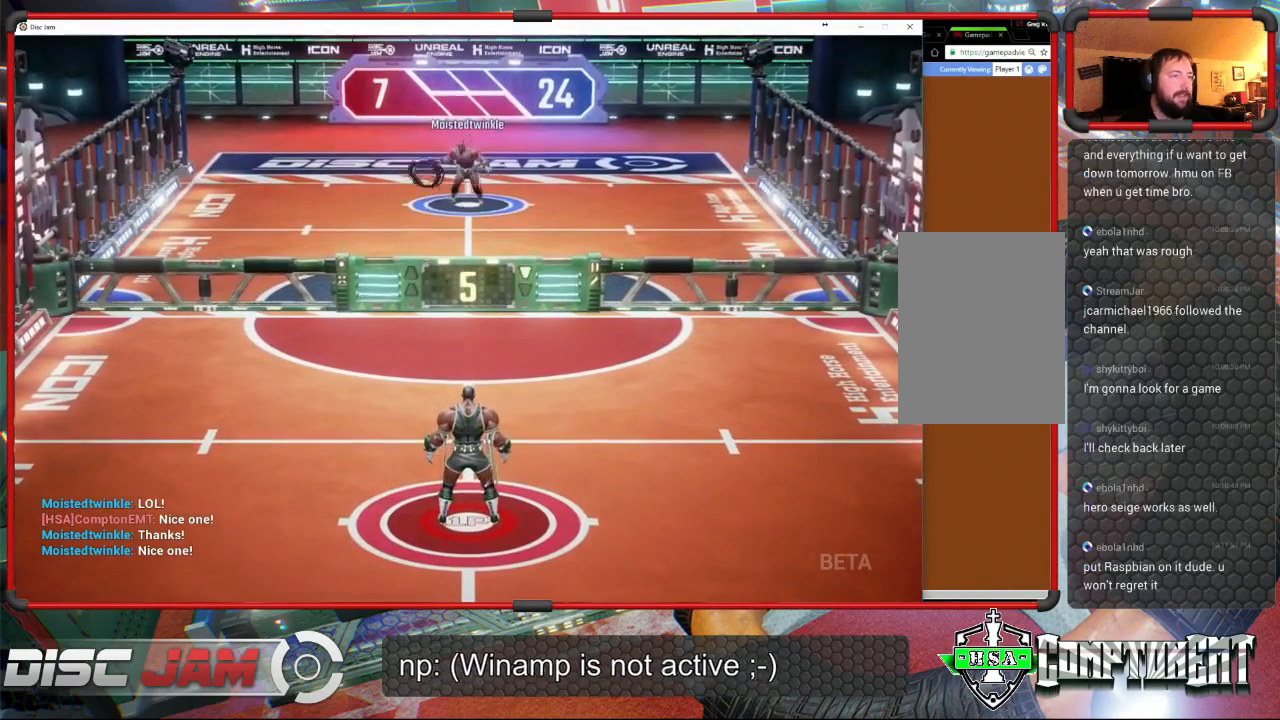
{"buttons": [], "left_stick": "up-left", "events": [[167, "left_stick", "up-left"]]}
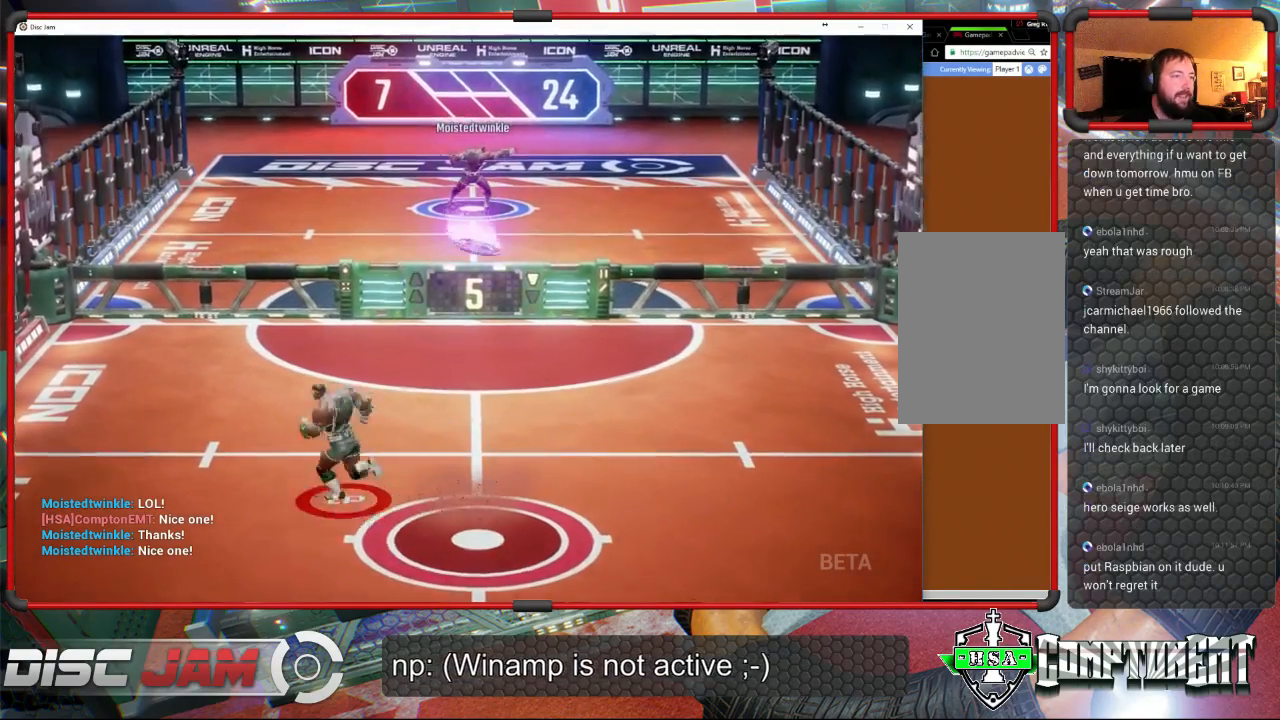
{"buttons": [], "left_stick": "up-right", "events": [[33, "left_stick", "up-right"], [133, "left_stick", "right"], [233, "X", "down"], [433, "left_stick", "up-right"], [500, "X", "up"]]}
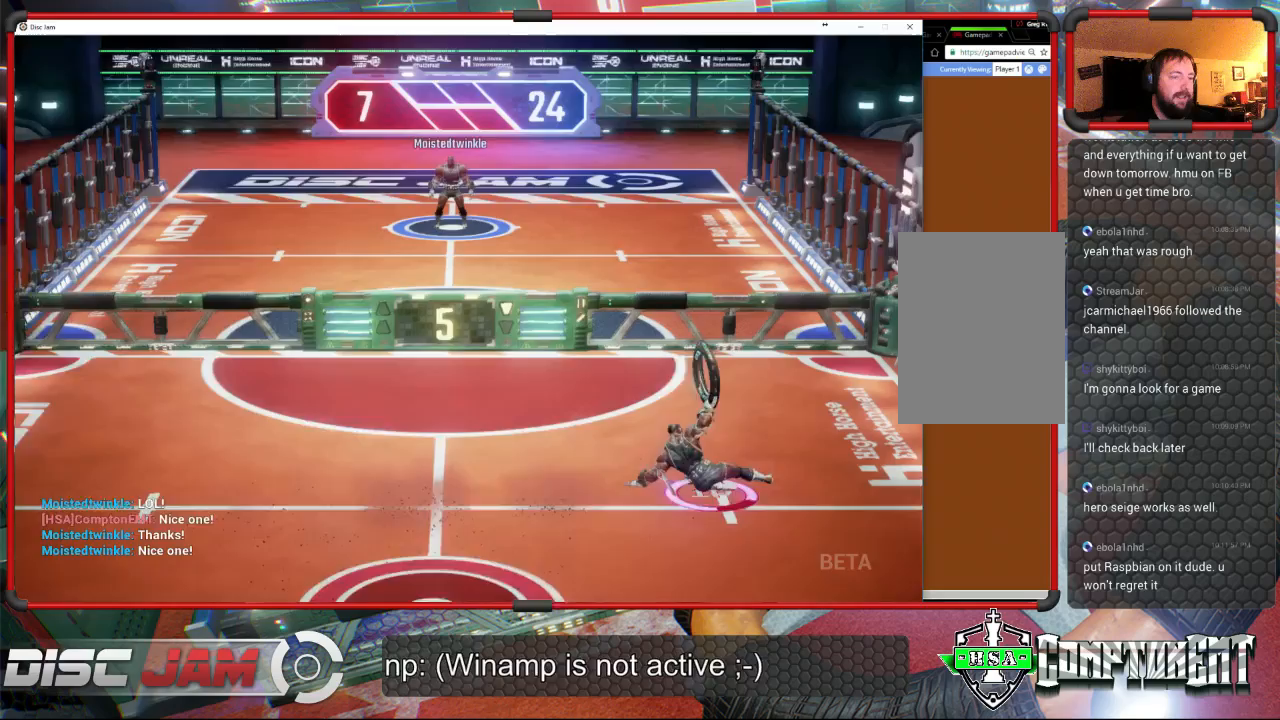
{"buttons": ["A", "L3"], "left_stick": "up-left", "events": [[167, "left_stick", "up-left"], [233, "A", "down"], [300, "L3", "down"]]}
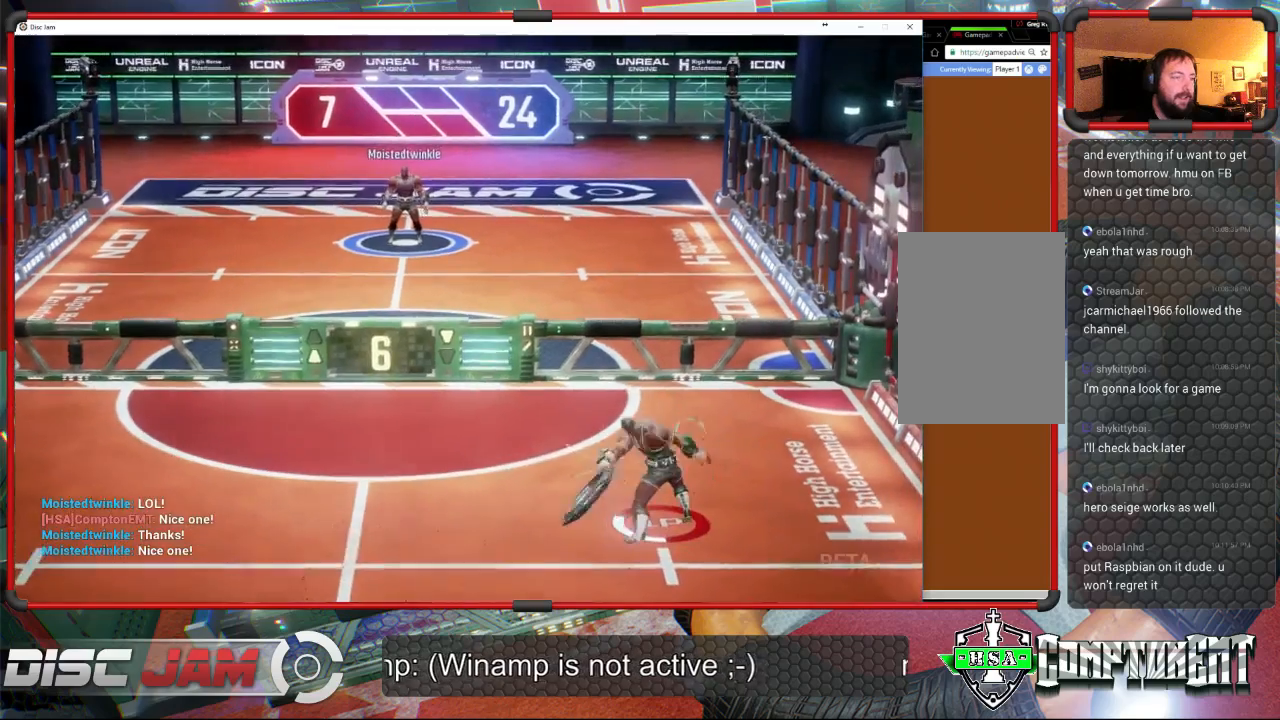
{"buttons": ["A"], "left_stick": "up-left", "events": [[367, "L3", "up"]]}
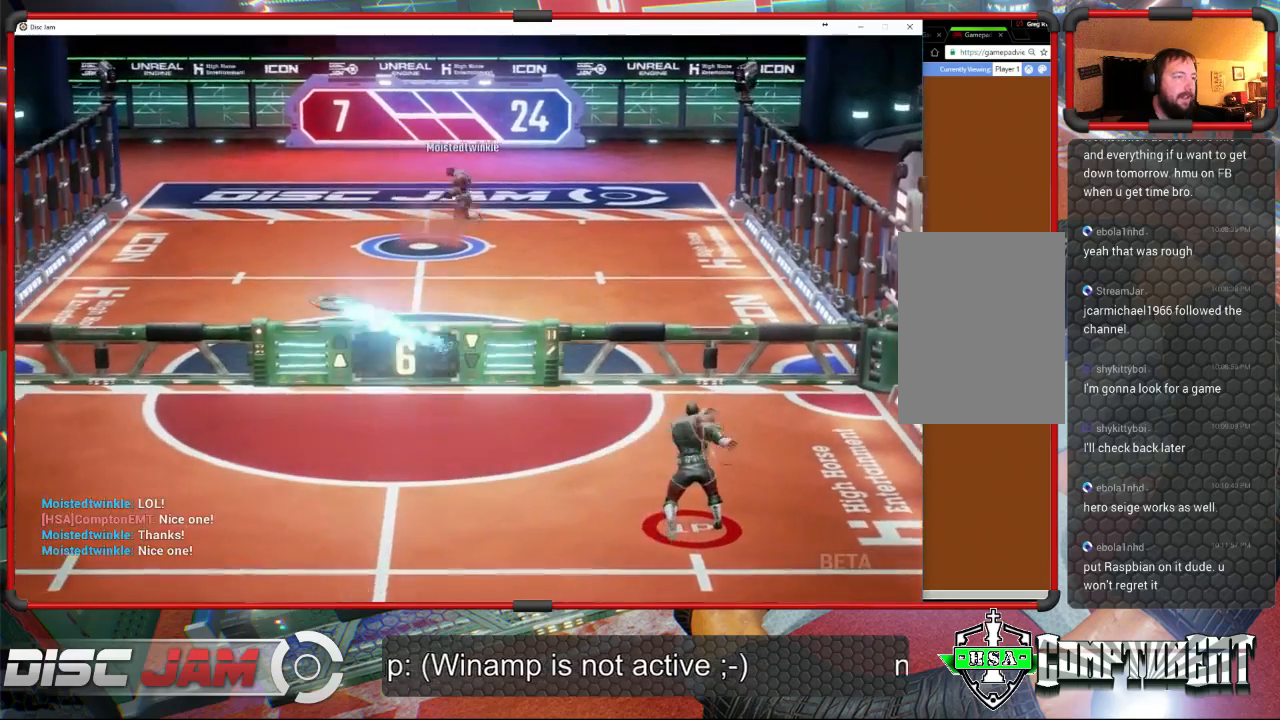
{"buttons": [], "left_stick": "down-left", "events": [[100, "A", "up"], [167, "left_stick", "up"], [300, "left_stick", "down-left"]]}
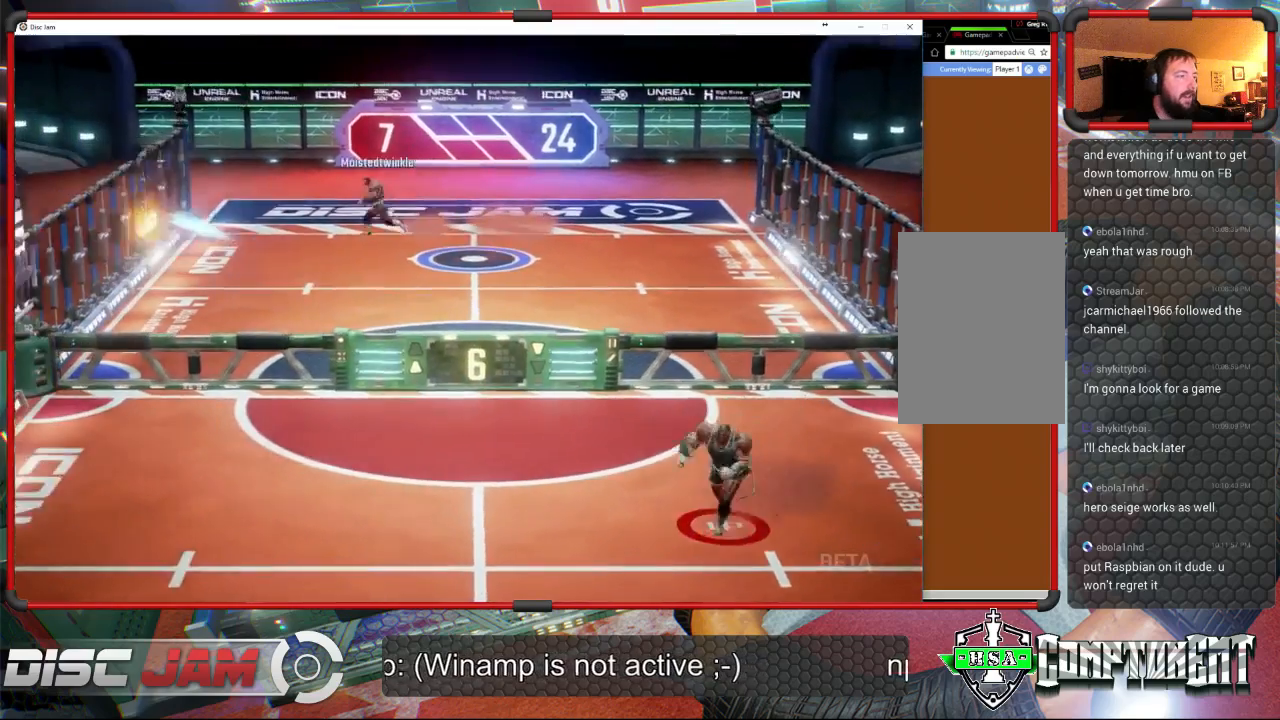
{"buttons": [], "left_stick": "left", "events": [[500, "left_stick", "left"]]}
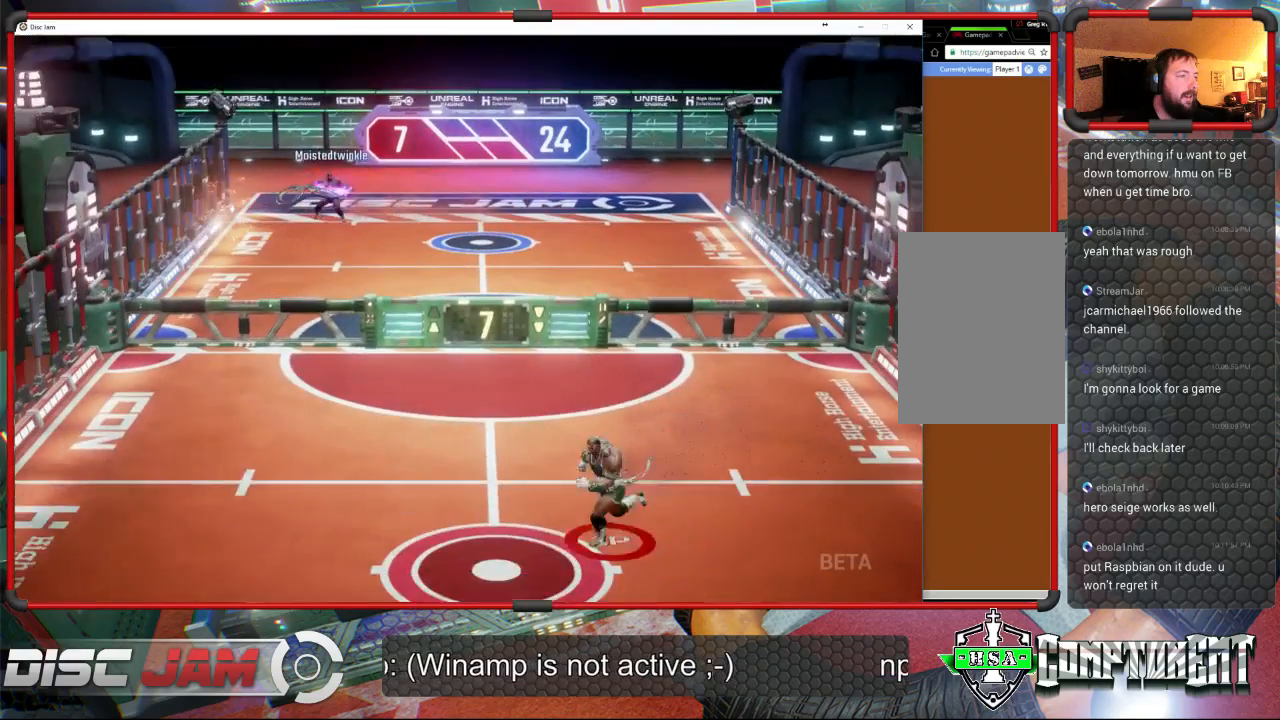
{"buttons": [], "left_stick": "up-left", "events": [[133, "left_stick", "up-left"]]}
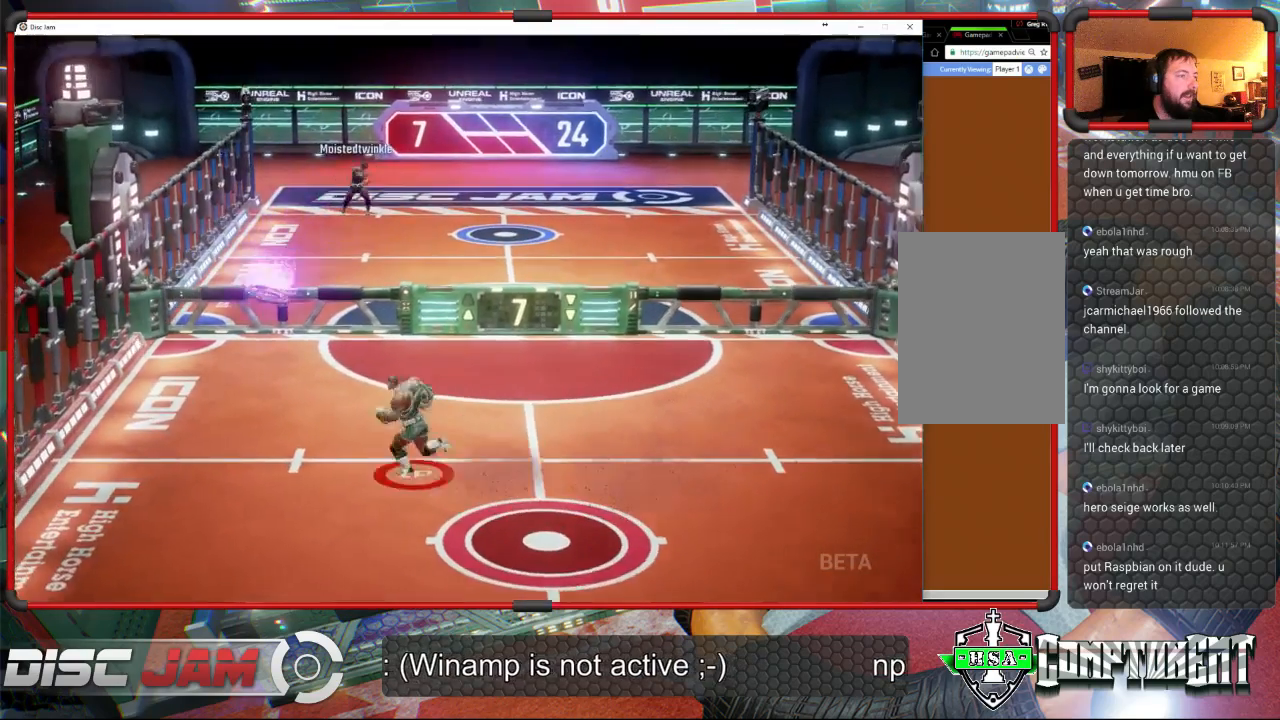
{"buttons": ["A"], "left_stick": "up-right", "events": [[33, "left_stick", "left"], [200, "left_stick", "up-right"], [233, "A", "down"]]}
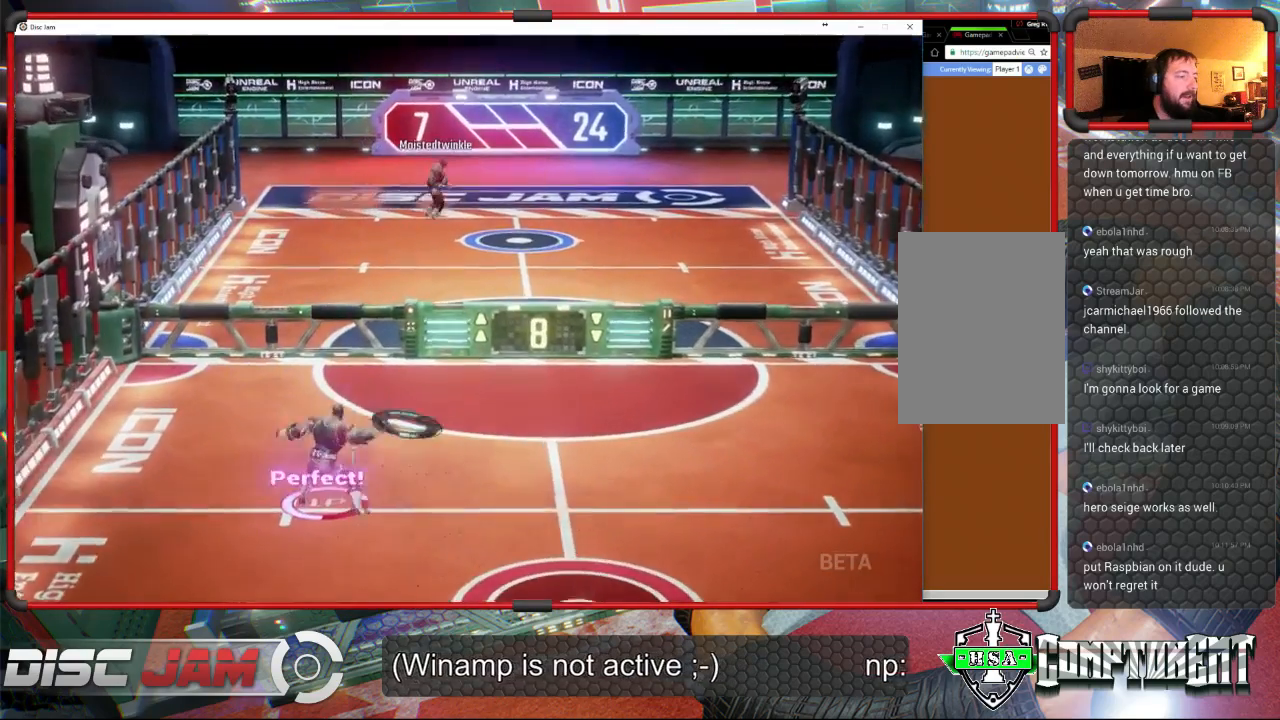
{"buttons": ["A"], "left_stick": "up-right", "events": []}
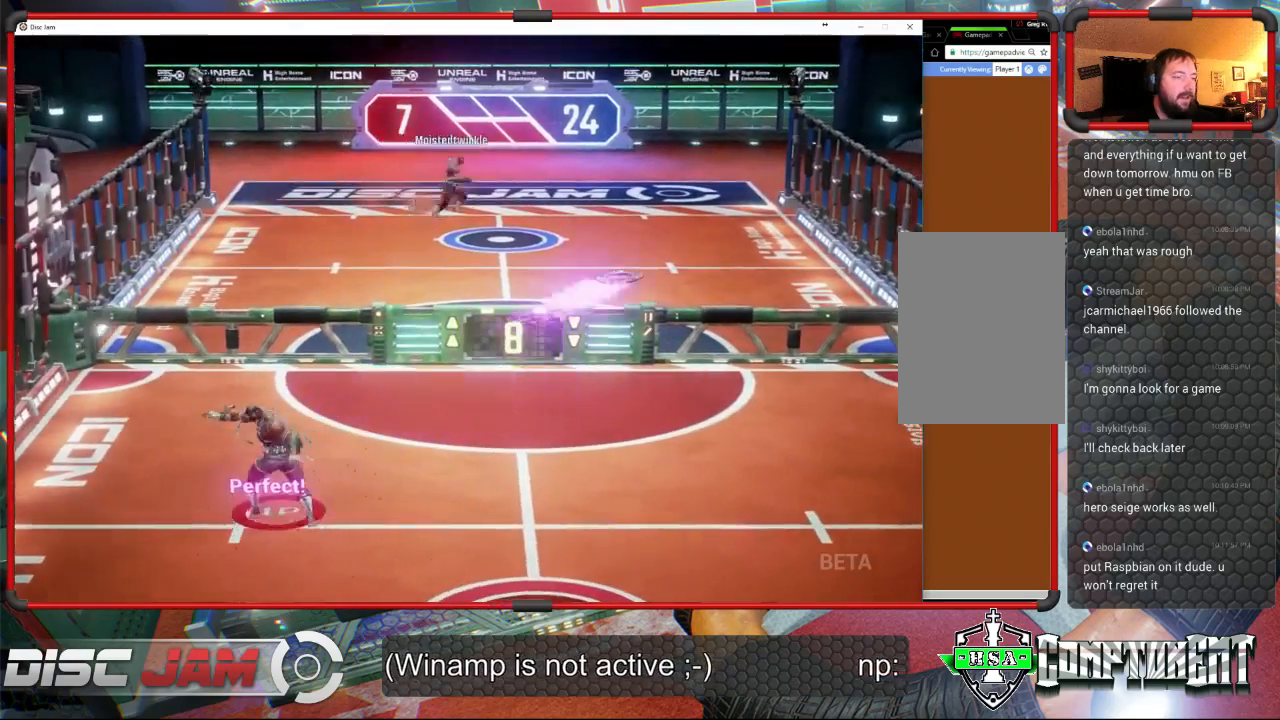
{"buttons": [], "left_stick": "down-right", "events": [[133, "A", "up"], [233, "left_stick", "right"], [333, "left_stick", "down-right"]]}
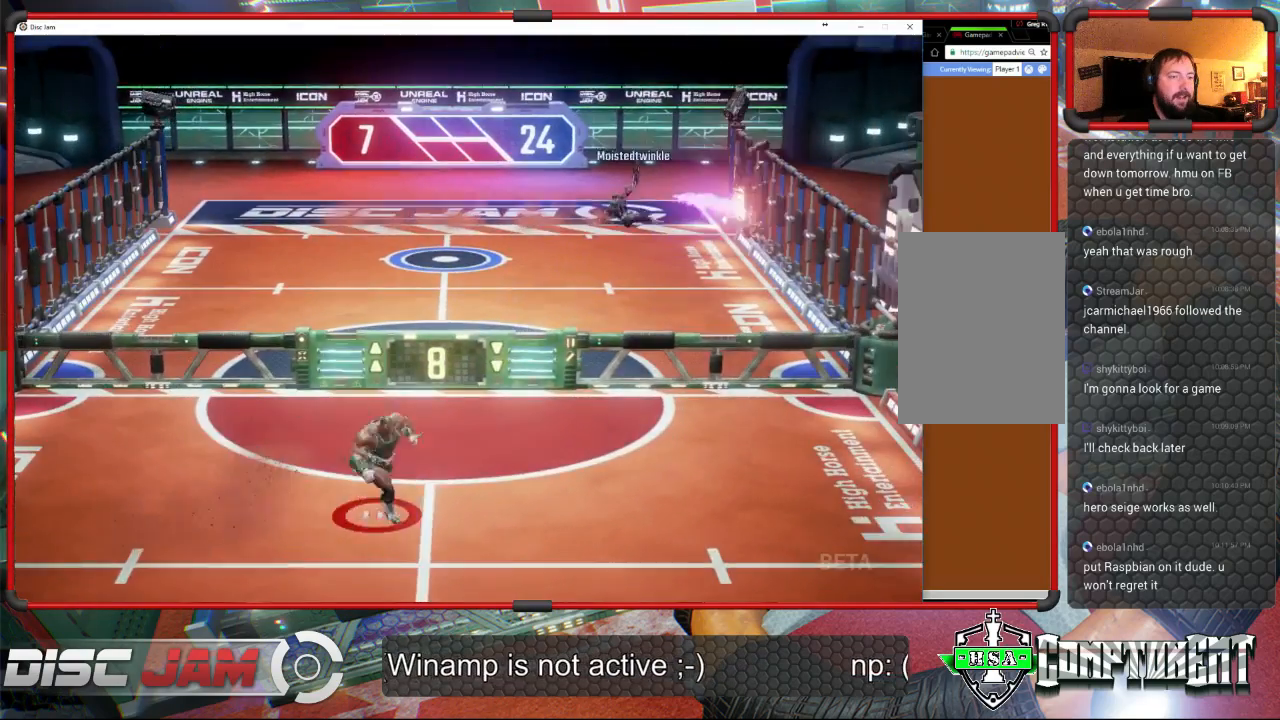
{"buttons": [], "left_stick": "up-right", "events": [[400, "left_stick", "up-right"]]}
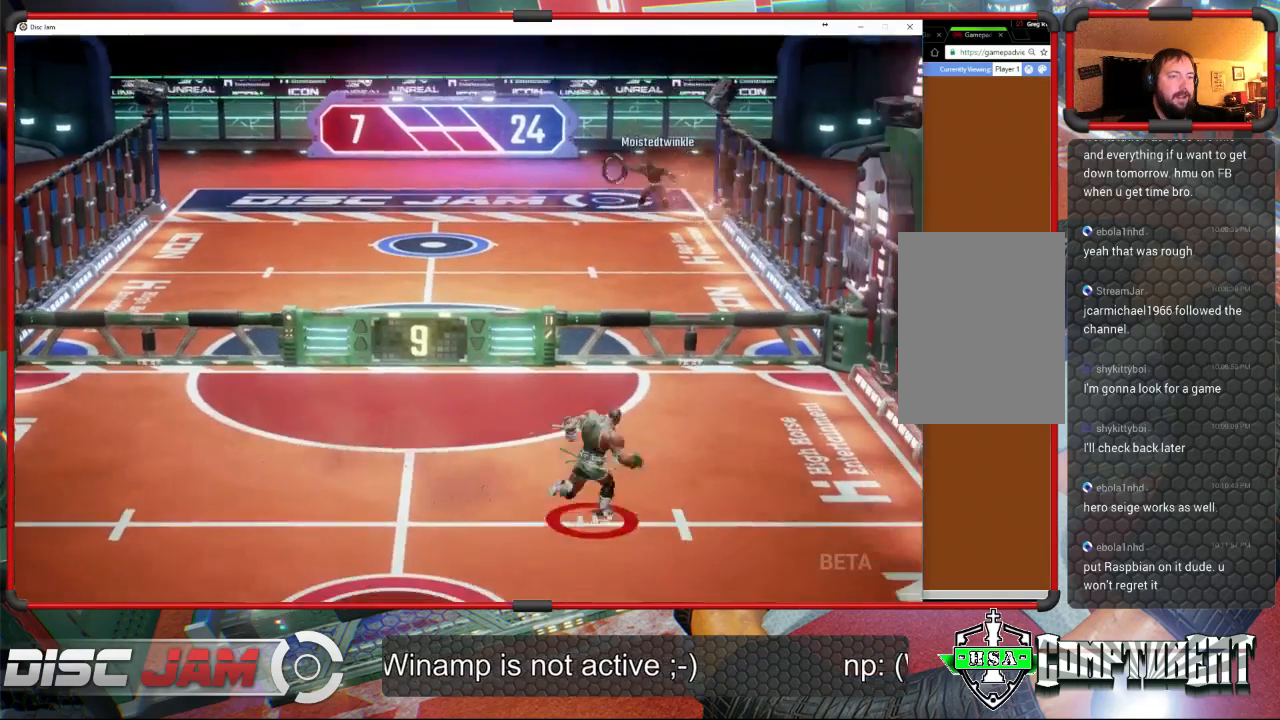
{"buttons": [], "left_stick": "left", "events": [[100, "left_stick", "up"], [333, "left_stick", "up-left"], [500, "left_stick", "left"]]}
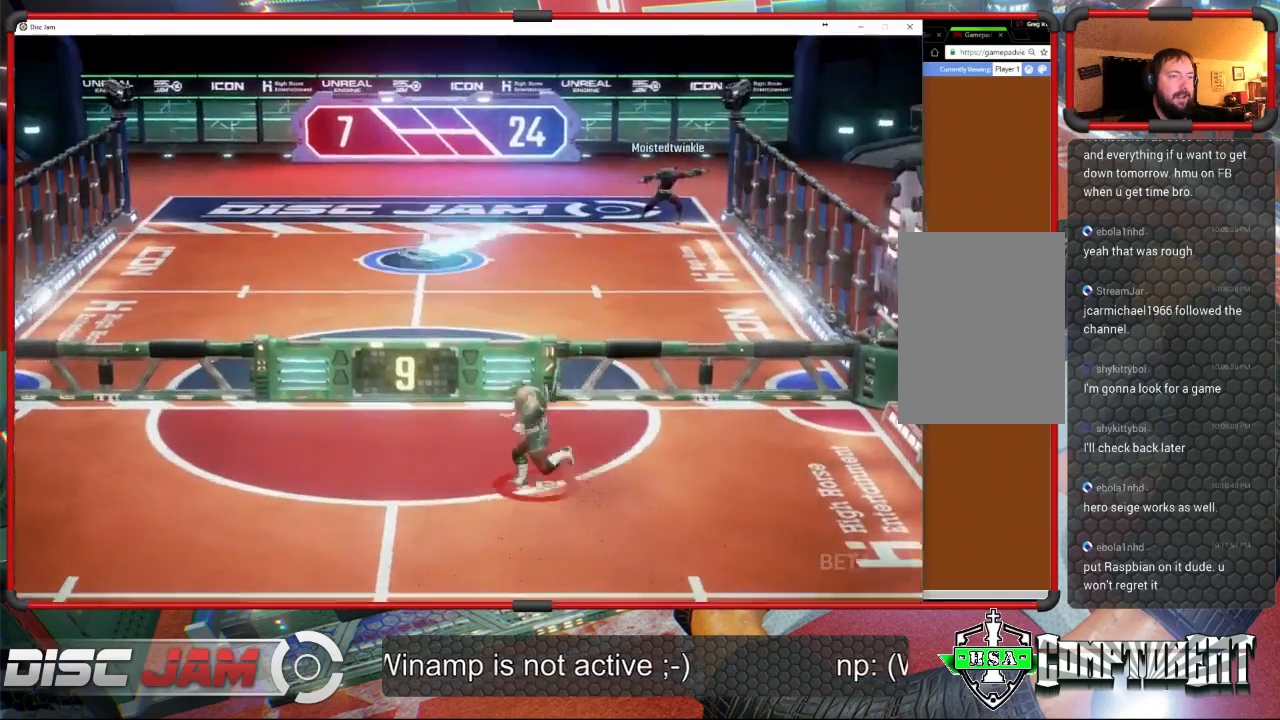
{"buttons": ["X"], "left_stick": "left", "events": [[267, "X", "down"]]}